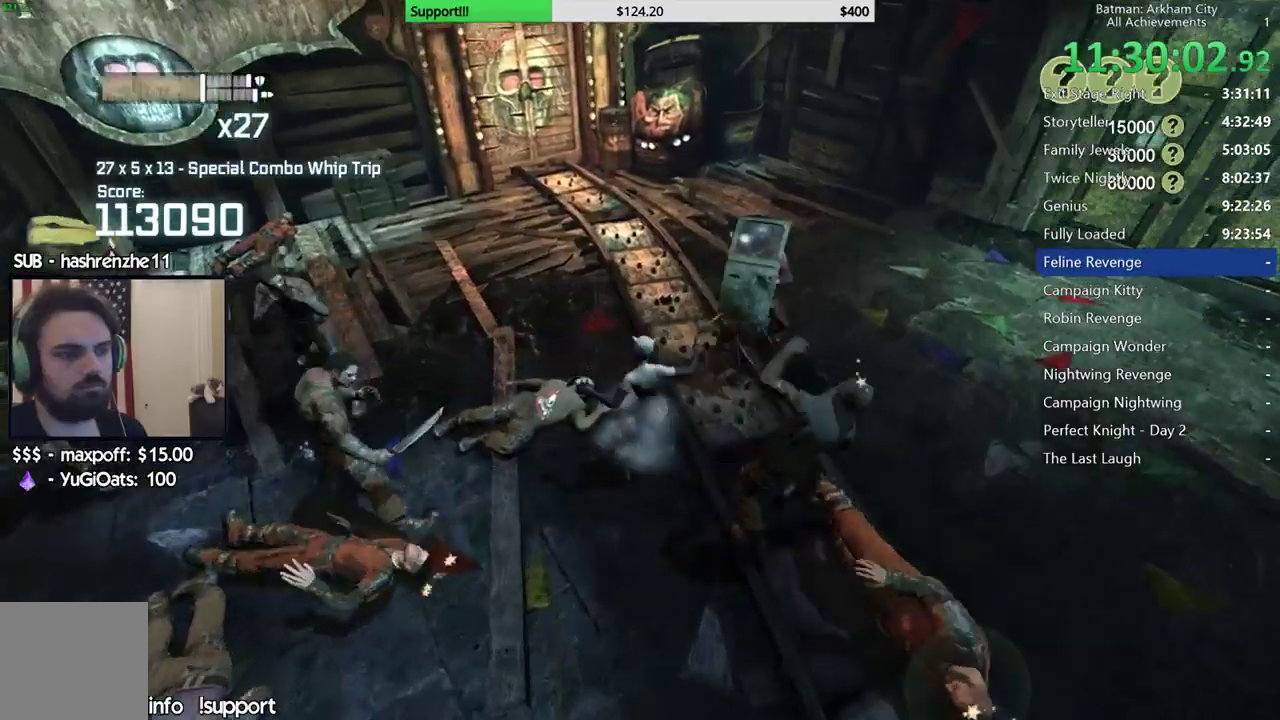
Gameplay with a controller (Xbox layout); each line is a JSON object with the inputs held at the frame after it. "events" lists button and stick changes between this image and that frame as [ms after this image, input, new state], when the widget could be followed in between. Not read: L2 R2.
{"buttons": ["A"], "left_stick": "up", "right_stick": "center", "events": [[67, "A", "down"], [150, "A", "up"], [233, "A", "down"], [333, "A", "up"], [417, "A", "down"]]}
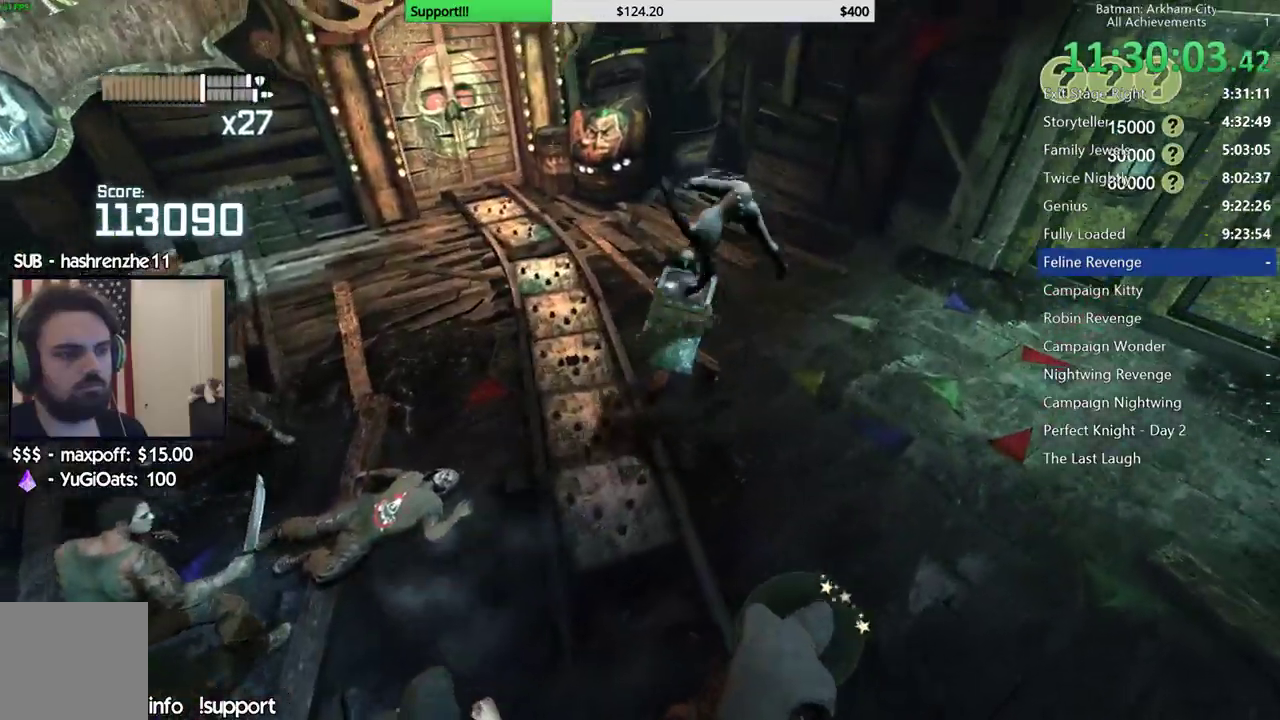
{"buttons": [], "left_stick": "up", "right_stick": "left", "events": [[17, "A", "up"], [183, "right_stick", "left"]]}
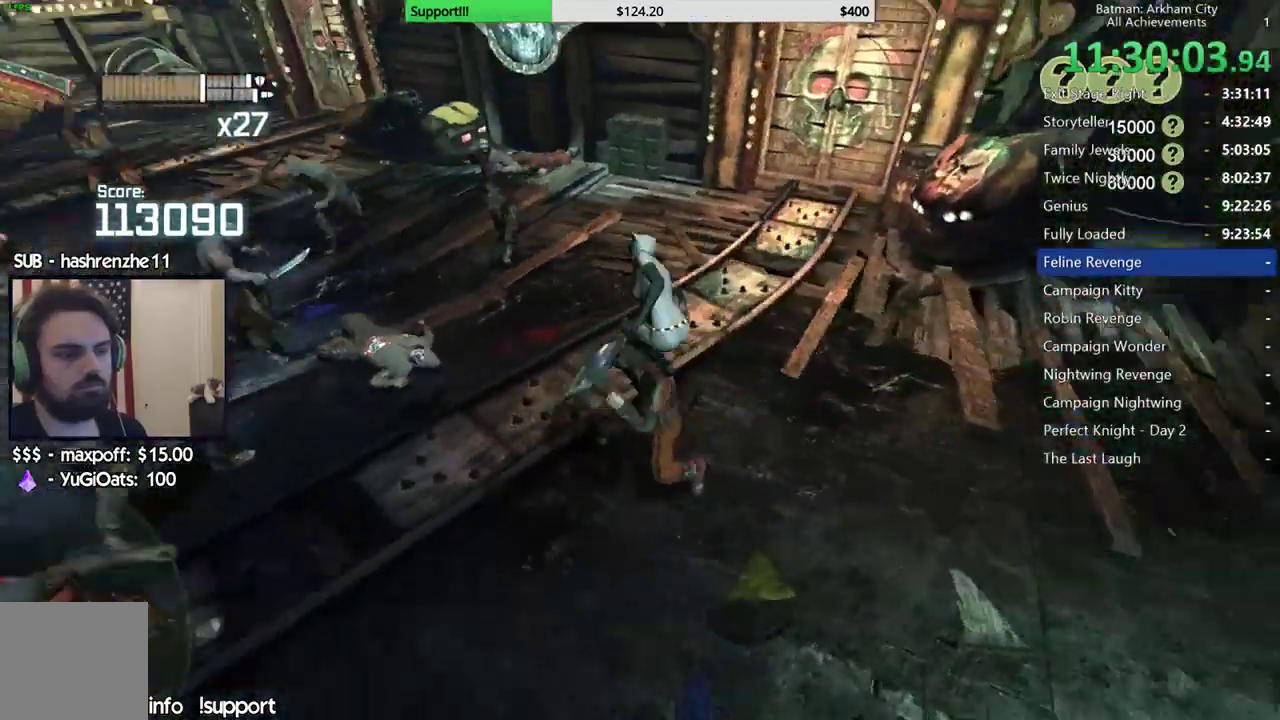
{"buttons": [], "left_stick": "center", "right_stick": "center", "events": [[317, "left_stick", "center"], [317, "right_stick", "center"]]}
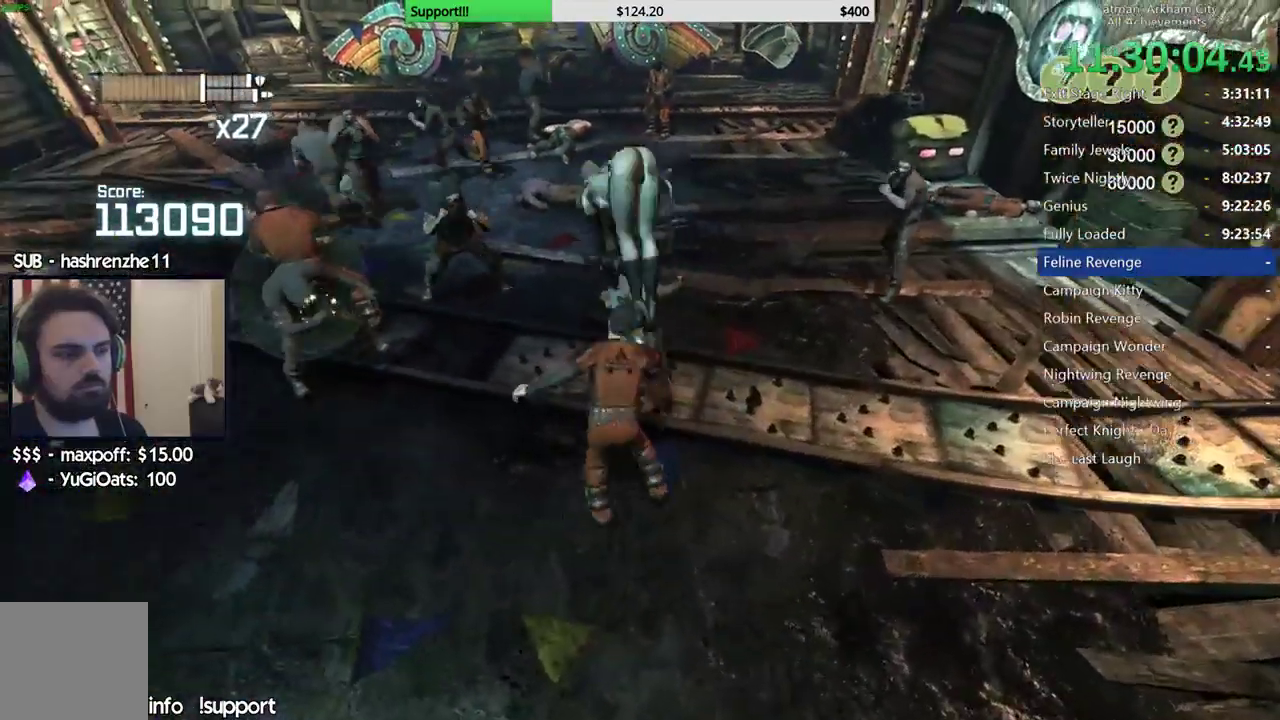
{"buttons": [], "left_stick": "up", "right_stick": "left", "events": [[100, "right_stick", "left"], [217, "right_stick", "center"], [383, "right_stick", "left"], [483, "left_stick", "up"]]}
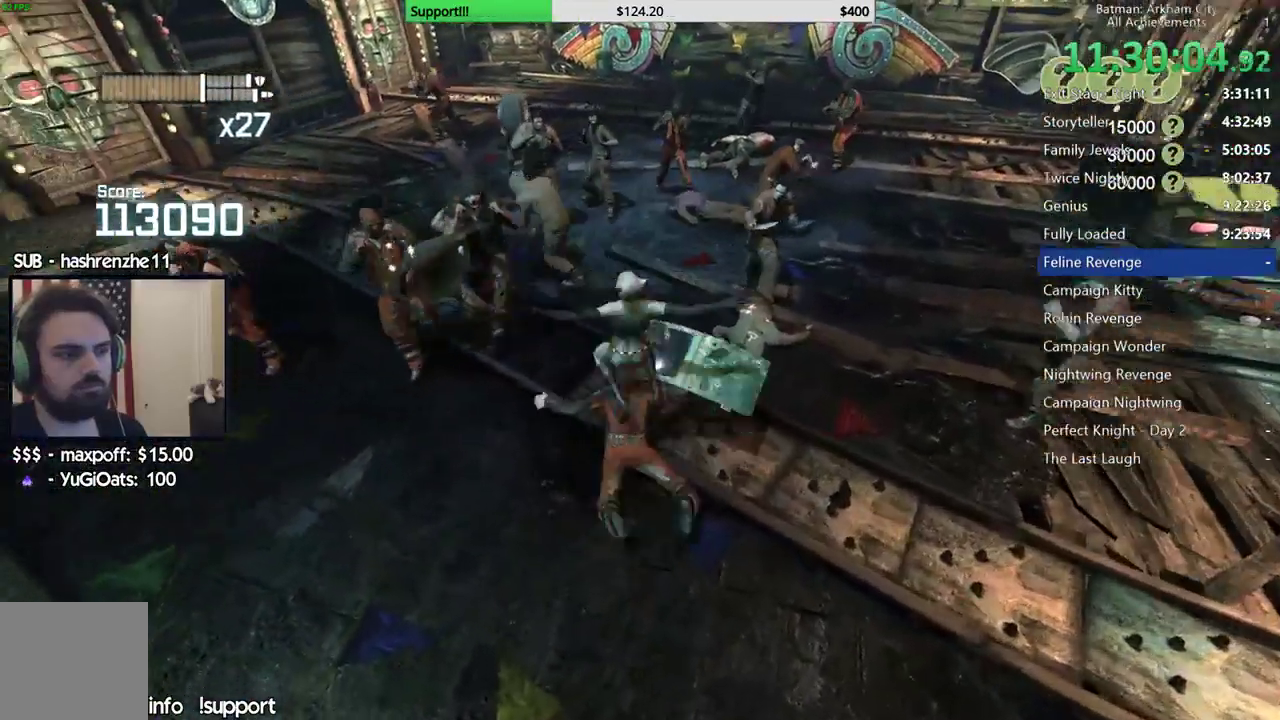
{"buttons": ["X"], "left_stick": "up", "right_stick": "center", "events": [[17, "right_stick", "center"], [150, "X", "down"], [217, "X", "up"], [283, "X", "down"], [383, "X", "up"], [467, "X", "down"]]}
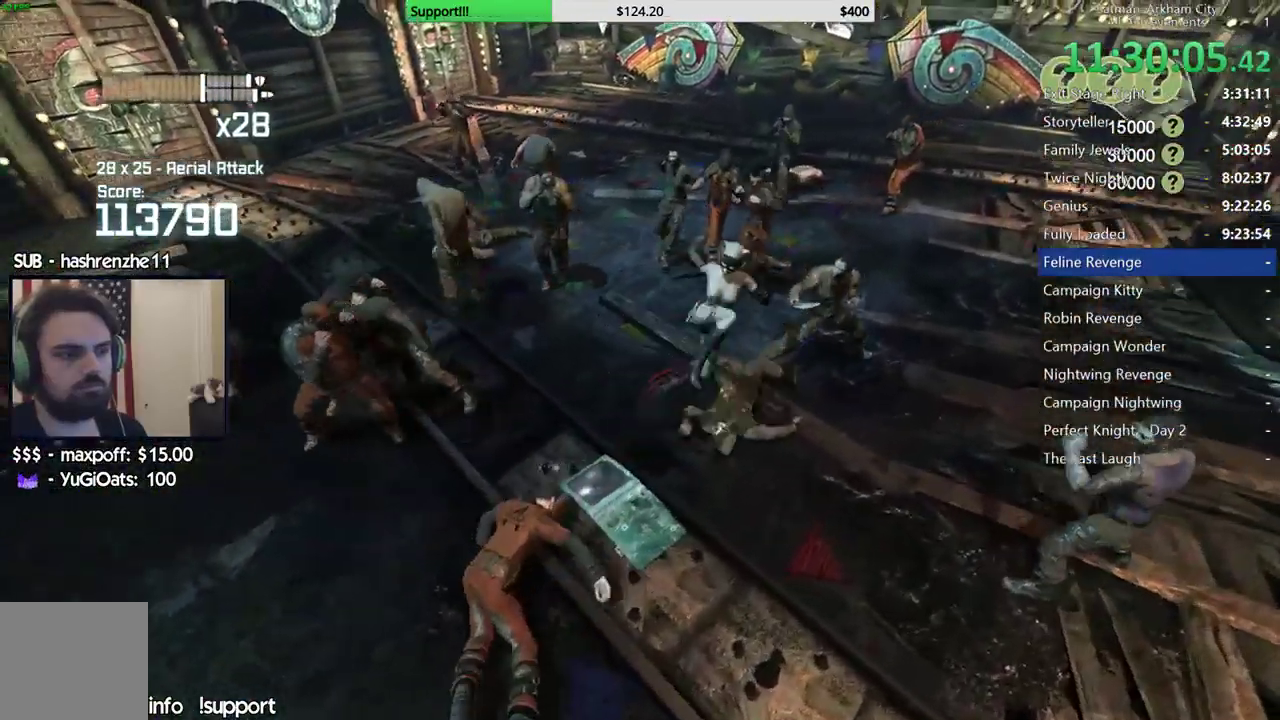
{"buttons": [], "left_stick": "up", "right_stick": "center", "events": [[17, "X", "up"]]}
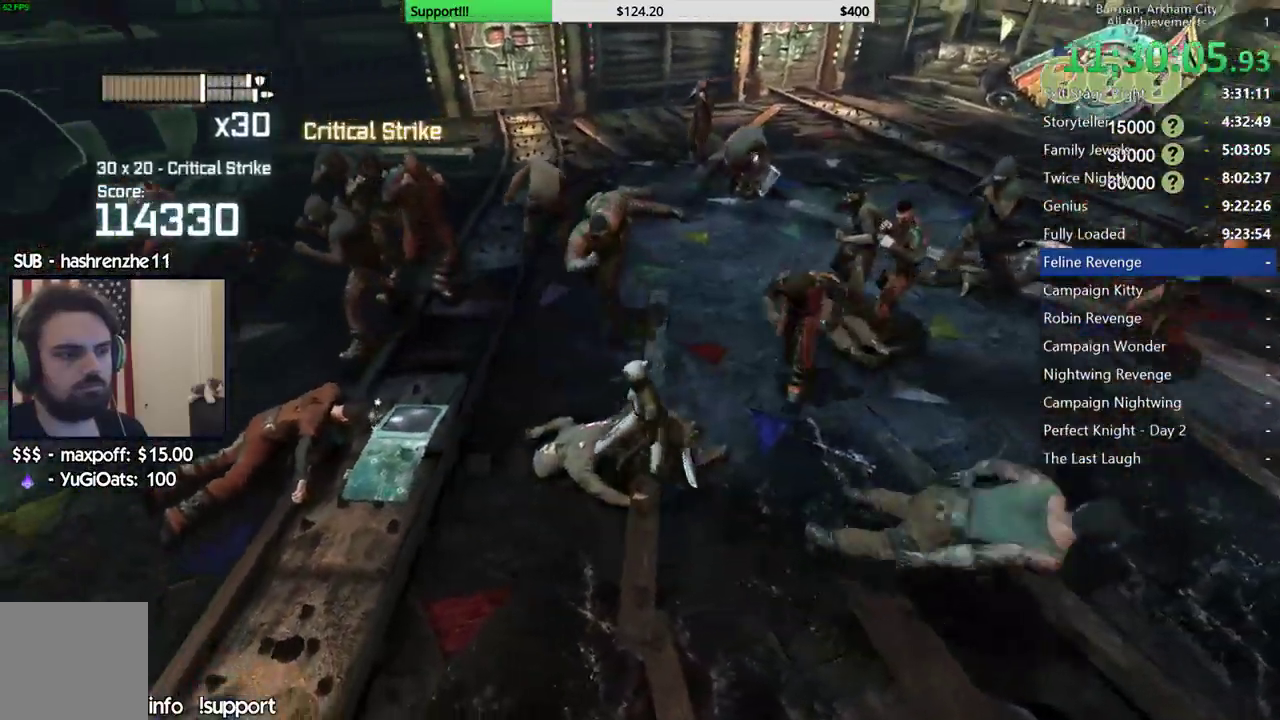
{"buttons": [], "left_stick": "up", "right_stick": "center", "events": [[133, "X", "down"], [267, "X", "up"]]}
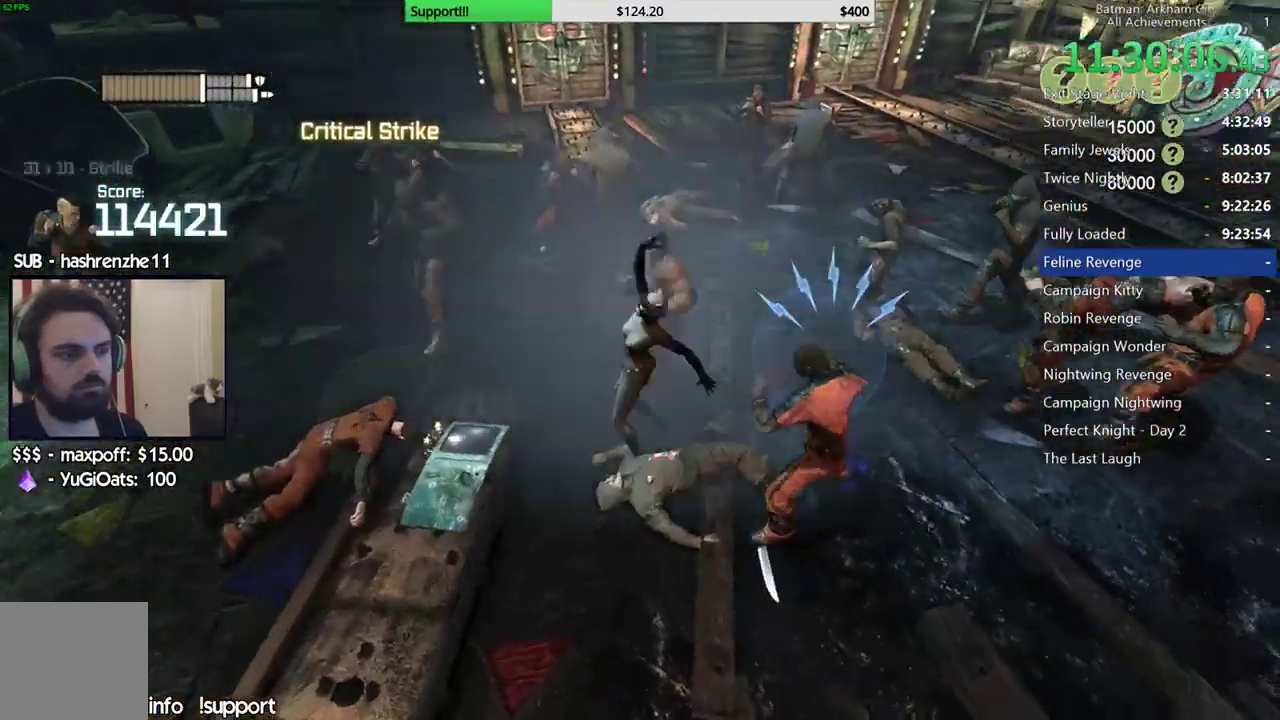
{"buttons": [], "left_stick": "center", "right_stick": "center", "events": [[83, "left_stick", "center"], [117, "Y", "down"], [200, "Y", "up"], [267, "Y", "down"], [333, "Y", "up"], [400, "Y", "down"], [500, "Y", "up"]]}
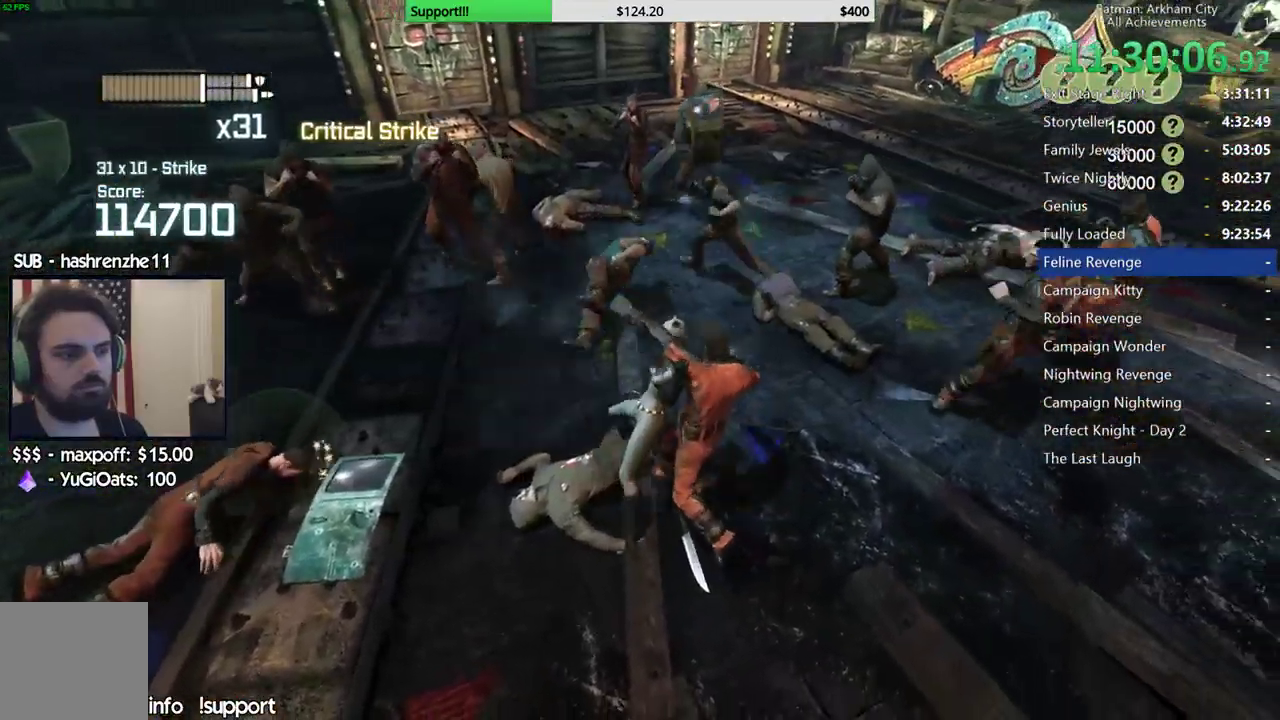
{"buttons": [], "left_stick": "up", "right_stick": "left"}
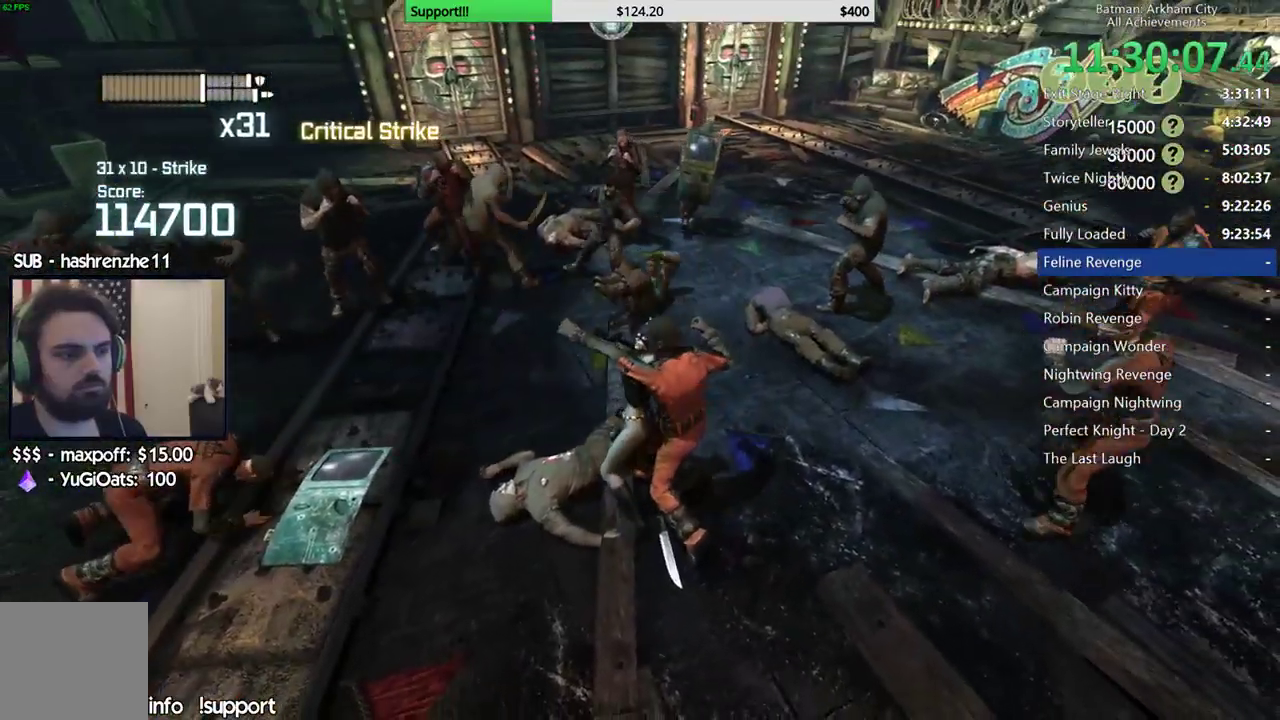
{"buttons": [], "left_stick": "up", "right_stick": "center"}
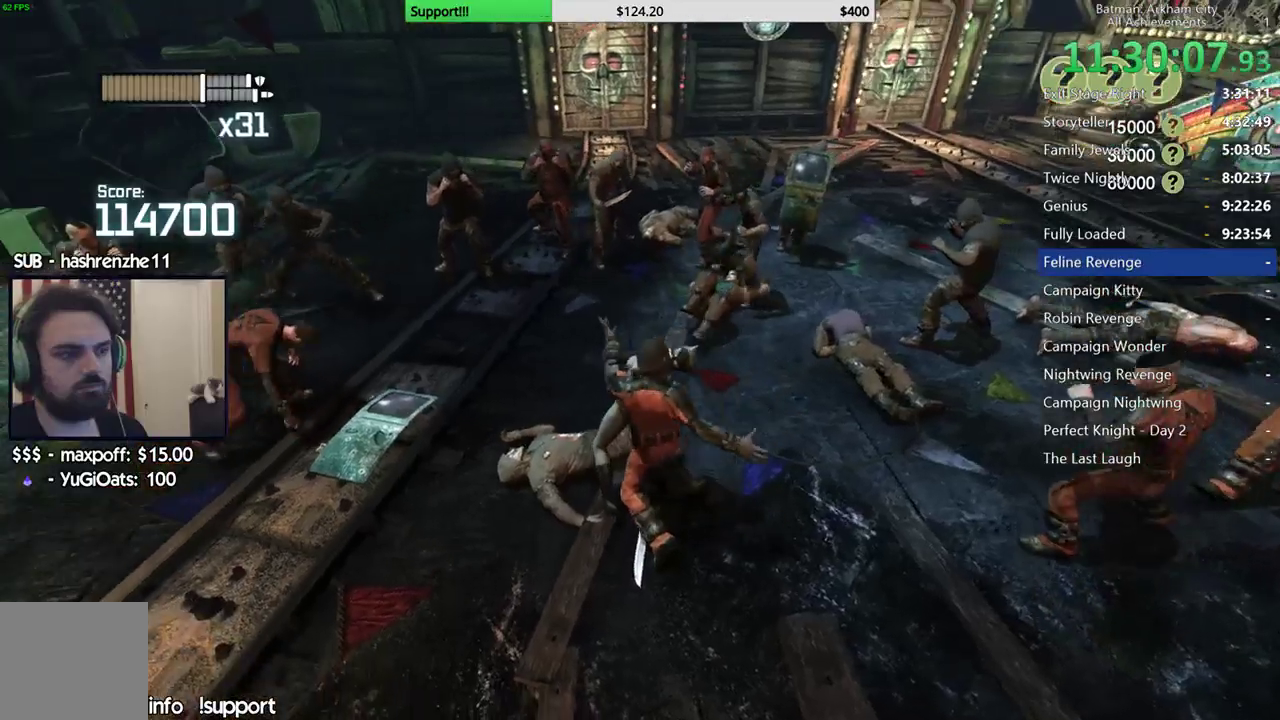
{"buttons": [], "left_stick": "up", "right_stick": "center", "events": [[167, "right_stick", "left"], [300, "right_stick", "center"]]}
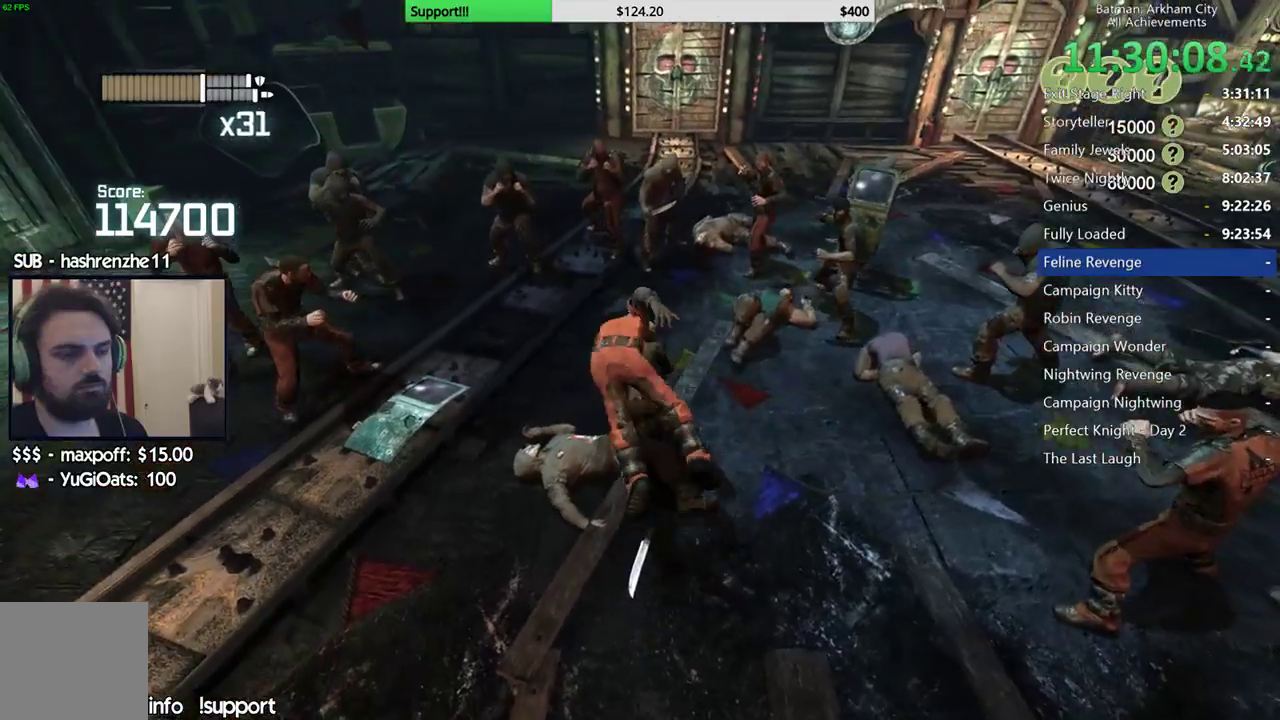
{"buttons": ["X"], "left_stick": "up", "right_stick": "center", "events": [[17, "X", "down"], [83, "X", "up"], [167, "X", "down"], [250, "X", "up"], [333, "X", "down"], [417, "X", "up"], [500, "X", "down"]]}
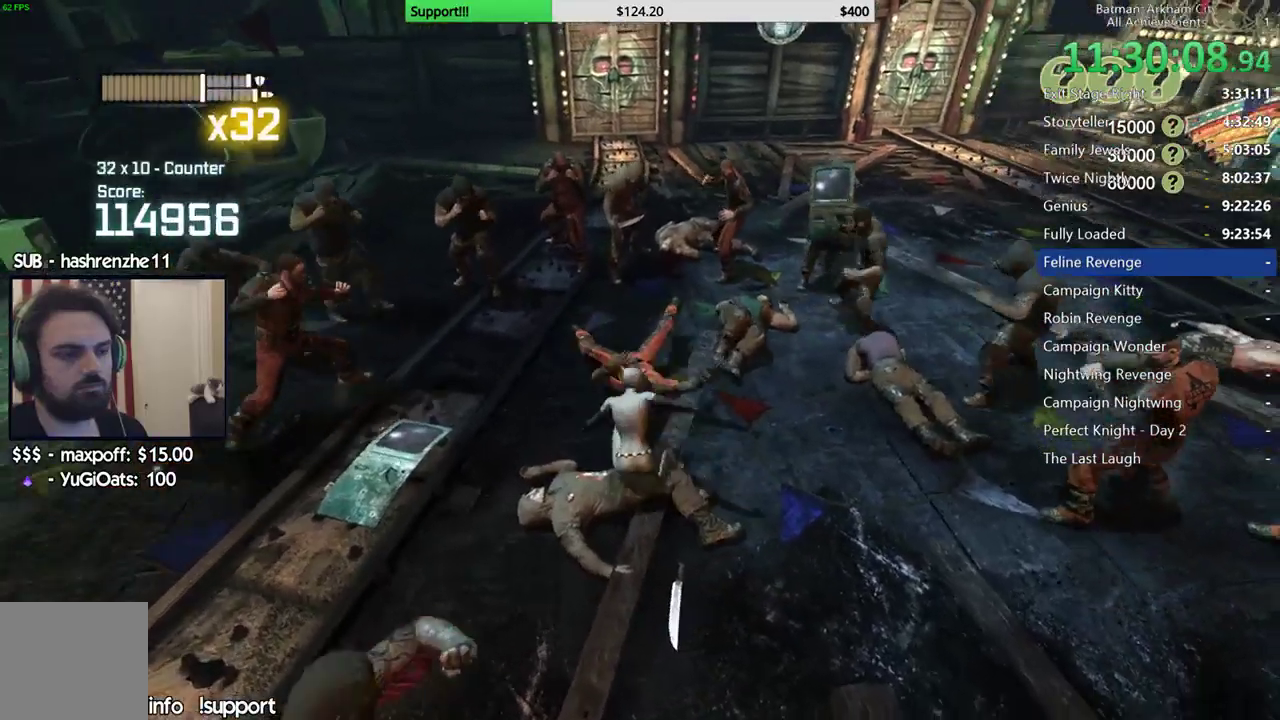
{"buttons": [], "left_stick": "right", "right_stick": "center", "events": [[83, "X", "up"], [350, "left_stick", "up-left"], [500, "left_stick", "right"]]}
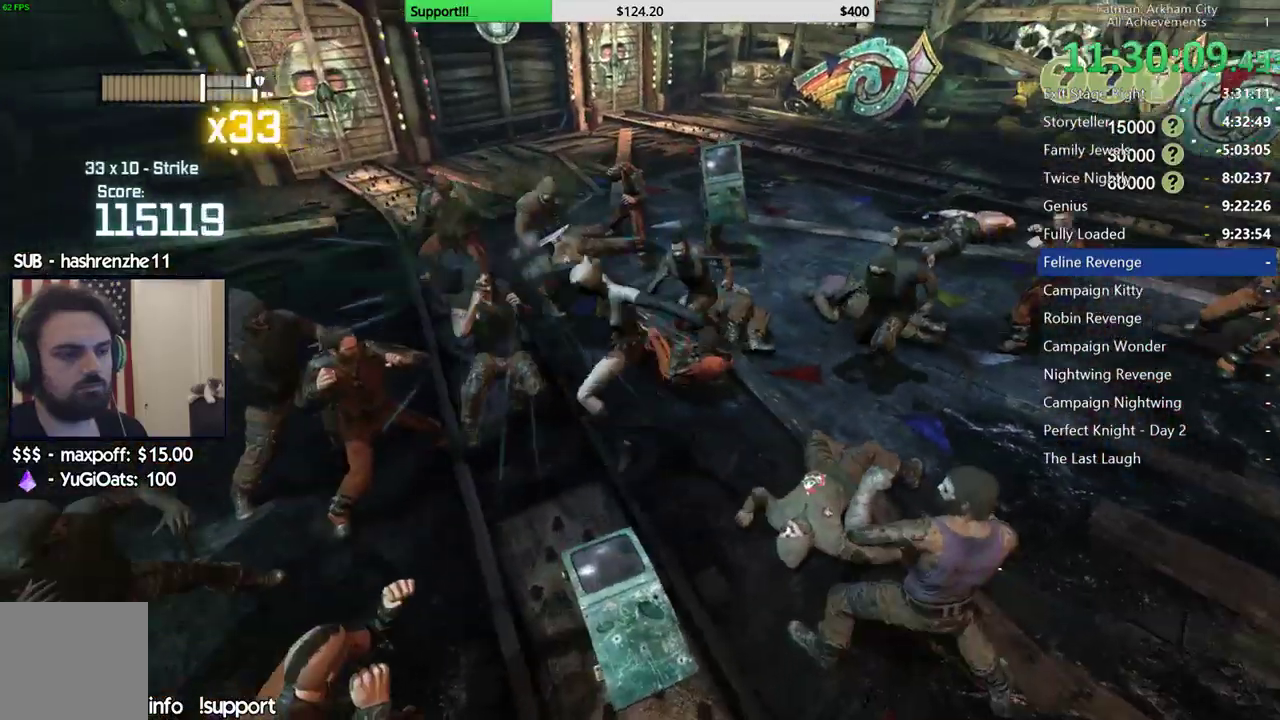
{"buttons": [], "left_stick": "up-left", "right_stick": "center", "events": [[83, "X", "down"], [167, "left_stick", "up-right"], [183, "X", "up"], [317, "left_stick", "up"], [467, "left_stick", "up-left"]]}
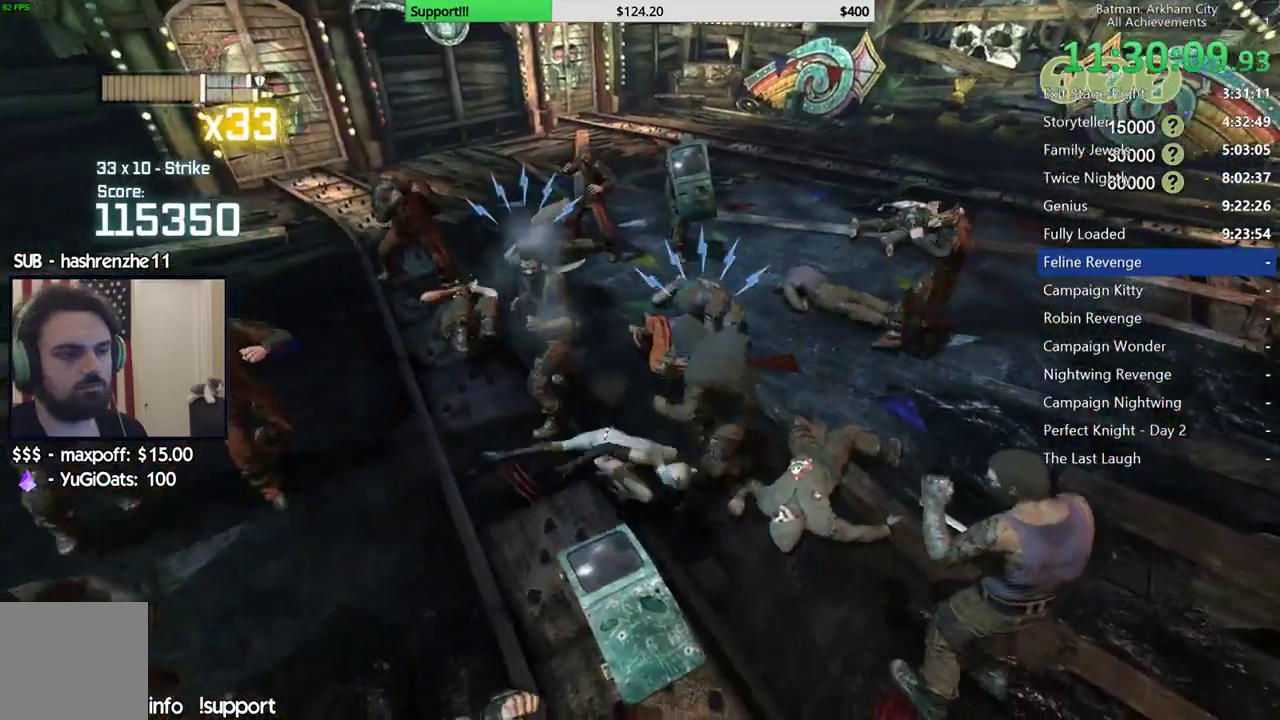
{"buttons": [], "left_stick": "center", "right_stick": "center", "events": [[100, "Y", "down"], [167, "left_stick", "center"], [217, "Y", "up"], [283, "Y", "down"], [333, "Y", "up"], [417, "Y", "down"], [500, "Y", "up"]]}
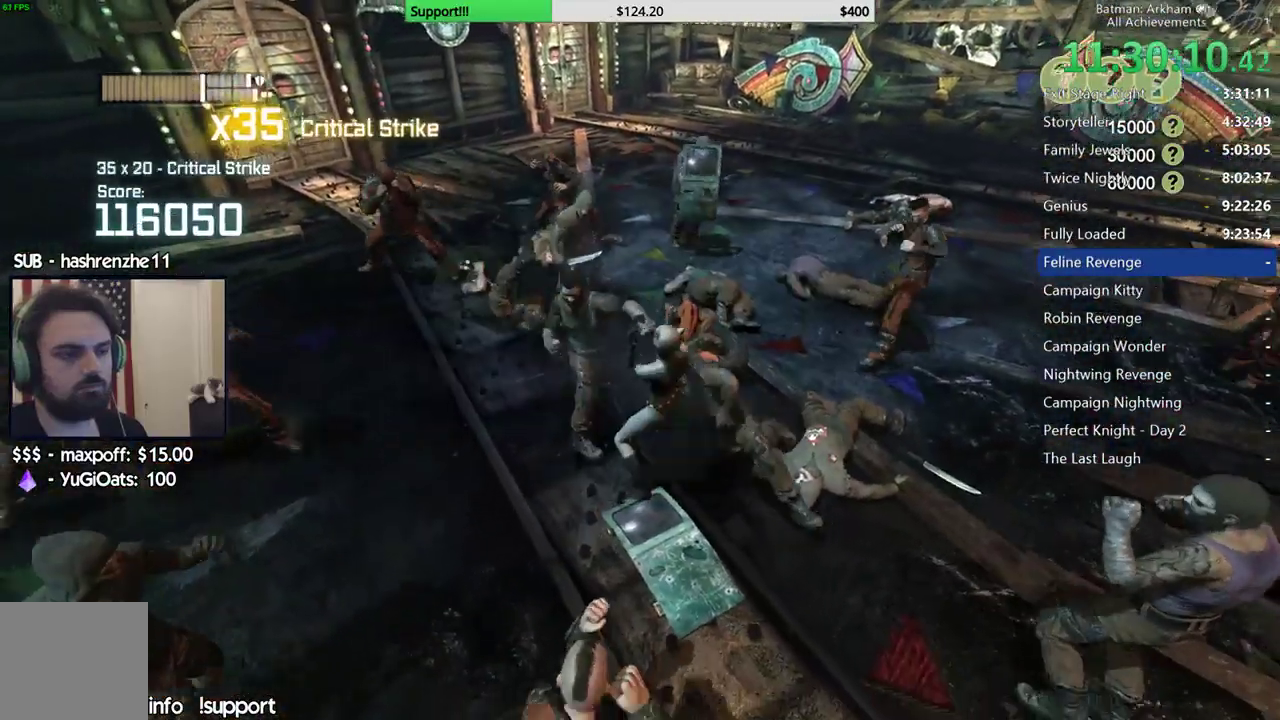
{"buttons": ["X"], "left_stick": "up-left", "right_stick": "center", "events": [[133, "left_stick", "up"], [217, "right_stick", "left"], [317, "left_stick", "up-left"], [350, "right_stick", "center"], [483, "X", "down"]]}
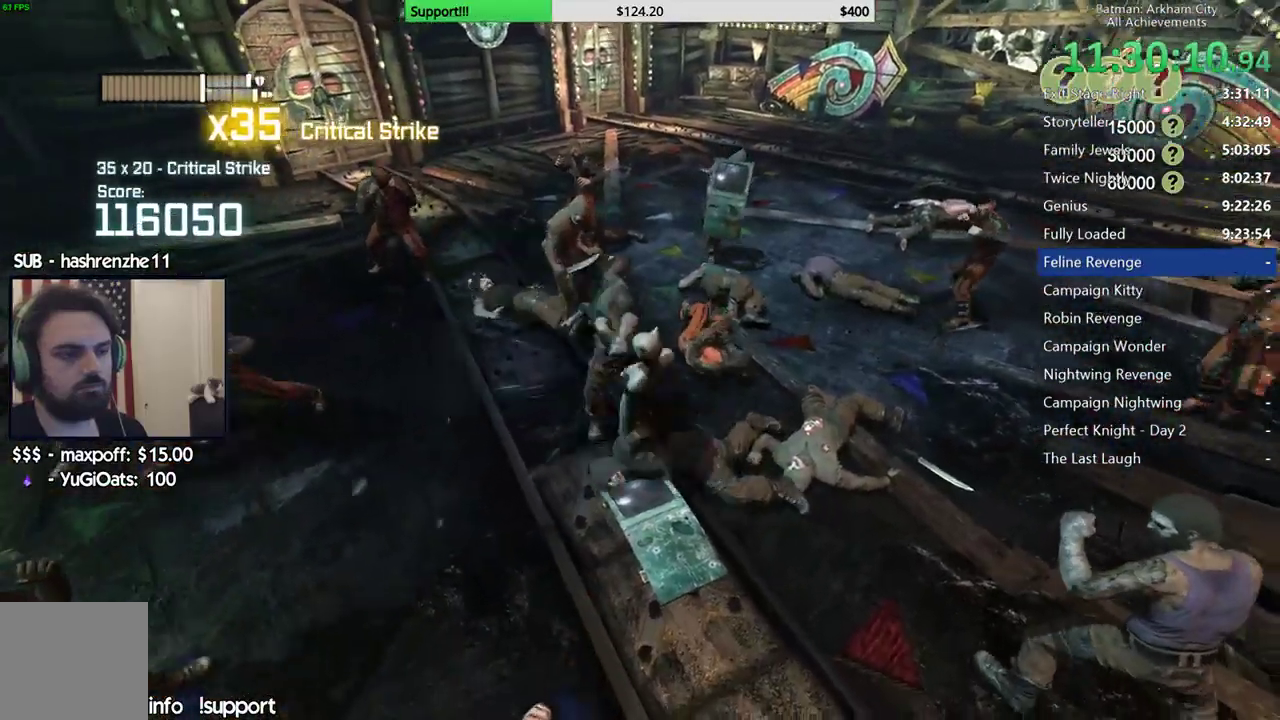
{"buttons": [], "left_stick": "up-left", "right_stick": "center", "events": [[50, "X", "up"], [150, "X", "down"], [233, "X", "up"]]}
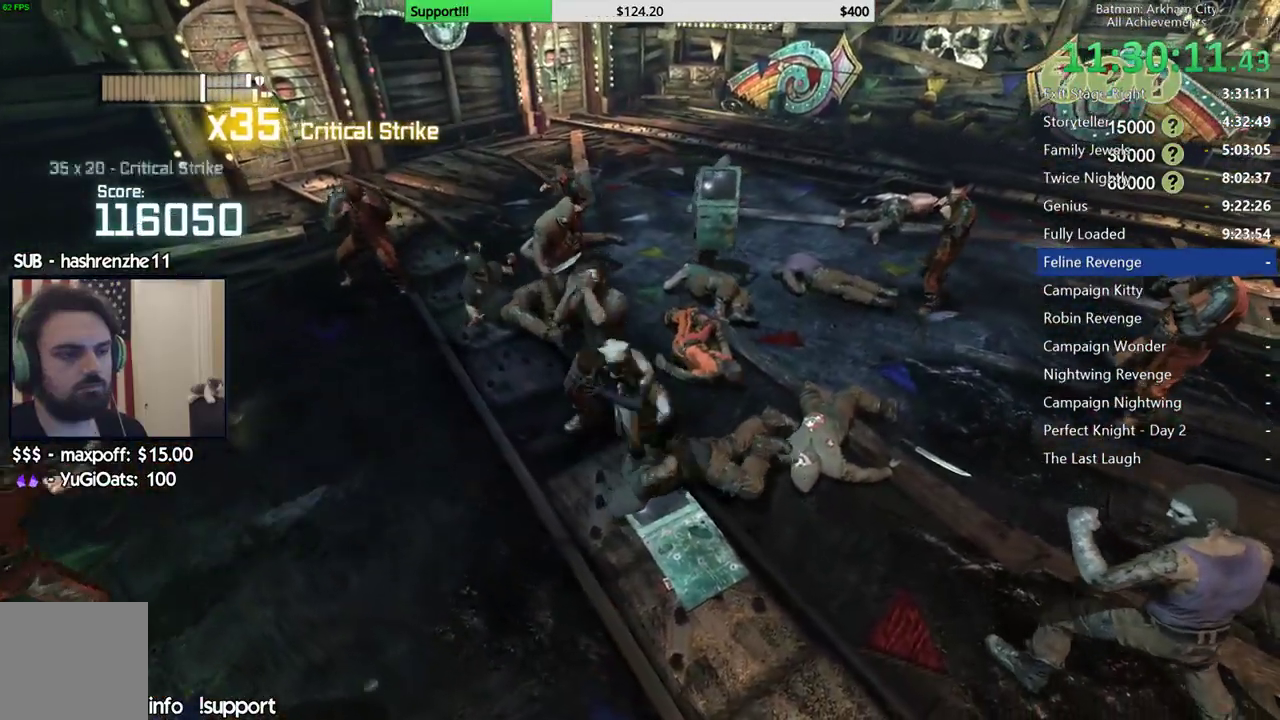
{"buttons": ["X"], "left_stick": "up-left", "right_stick": "center", "events": [[117, "X", "down"], [200, "X", "up"], [300, "X", "down"], [367, "X", "up"], [450, "X", "down"]]}
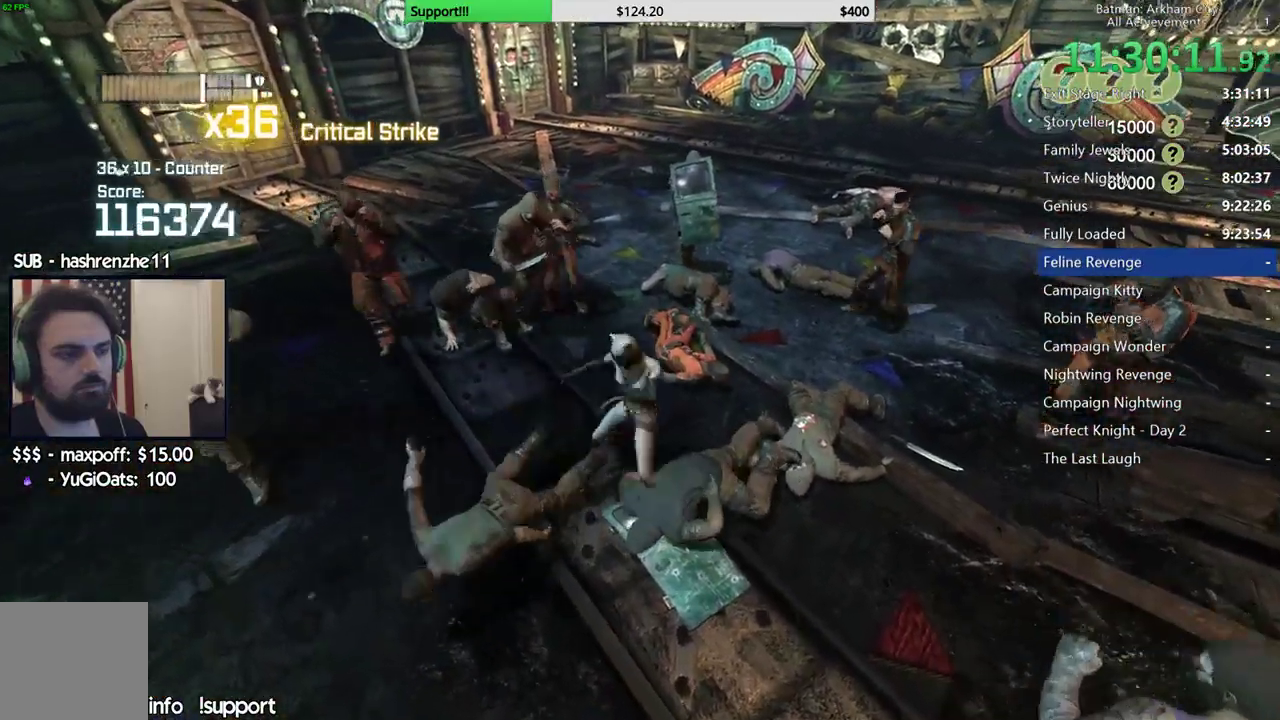
{"buttons": [], "left_stick": "down-left", "right_stick": "center", "events": [[33, "X", "up"], [367, "left_stick", "down-left"], [383, "X", "down"], [450, "X", "up"]]}
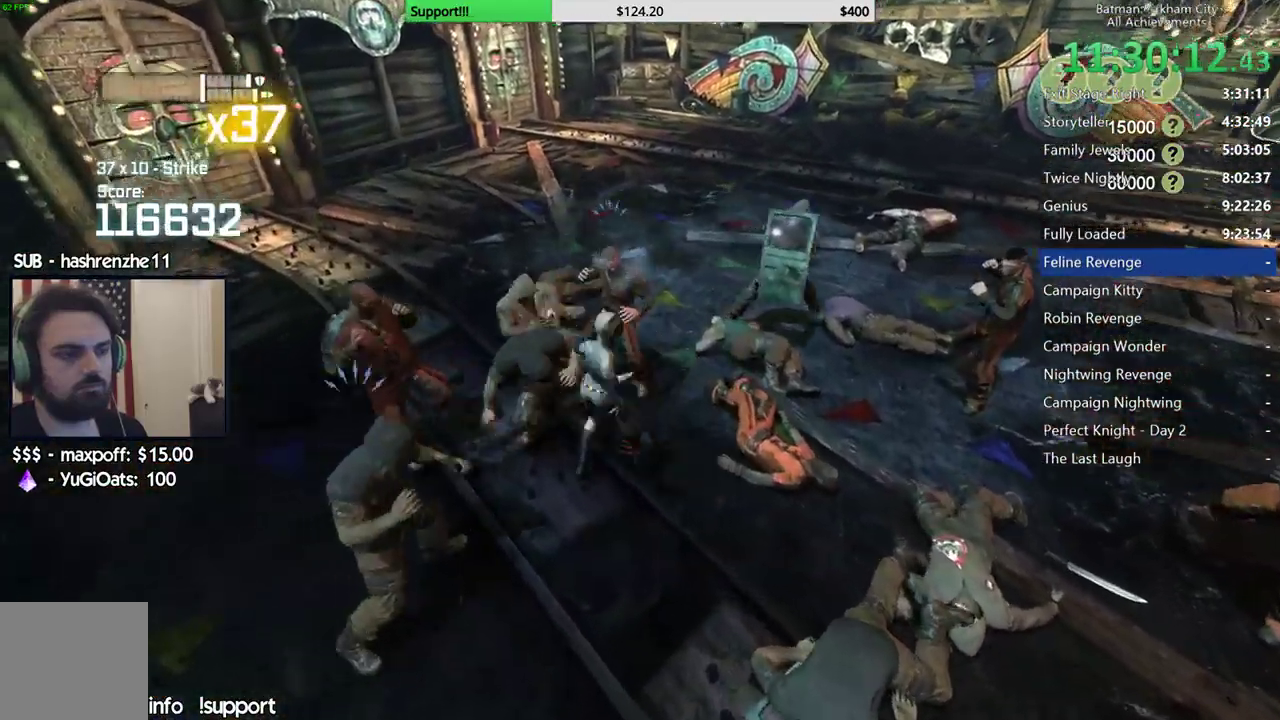
{"buttons": [], "left_stick": "up-left", "right_stick": "center", "events": [[17, "X", "down"], [100, "X", "up"], [333, "left_stick", "up-left"]]}